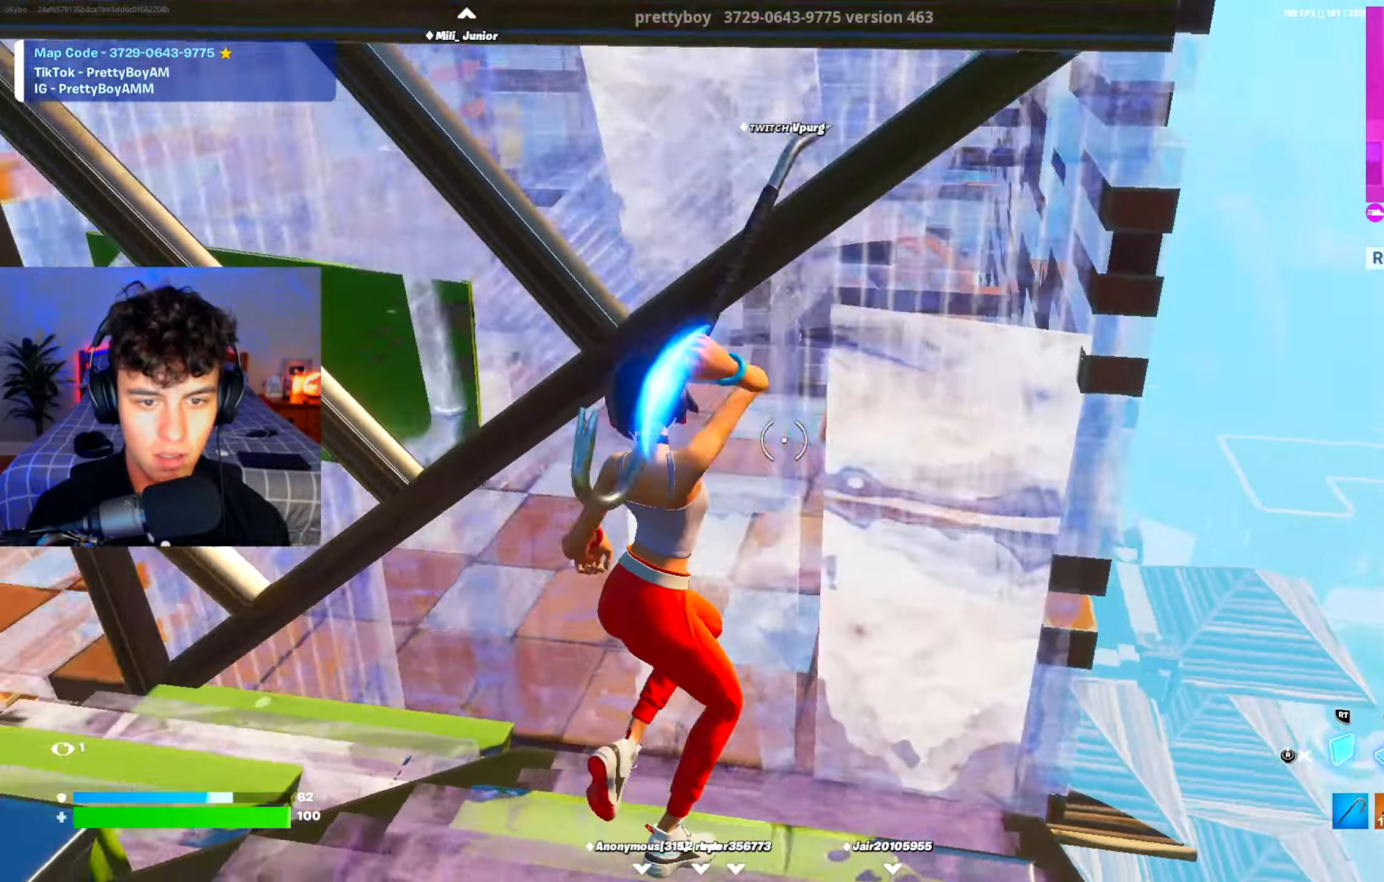
Gameplay with a controller (Xbox layout); each line is a JSON object with the inputs held at the frame after it. "events" lists button and stick changes between this image and that frame as [ms after this image, input, new state], when the widget could be followed in between.
{"buttons": [], "left_stick": "up-left", "right_stick": "left", "events": [[34, "R3", "up"], [51, "right_stick", "center"], [67, "L1", "down"], [101, "R3", "down"], [134, "L1", "up"], [167, "R3", "up"], [217, "R1", "down"], [251, "right_stick", "up"], [317, "R1", "up"], [367, "right_stick", "center"], [401, "left_stick", "up-left"], [484, "right_stick", "left"]]}
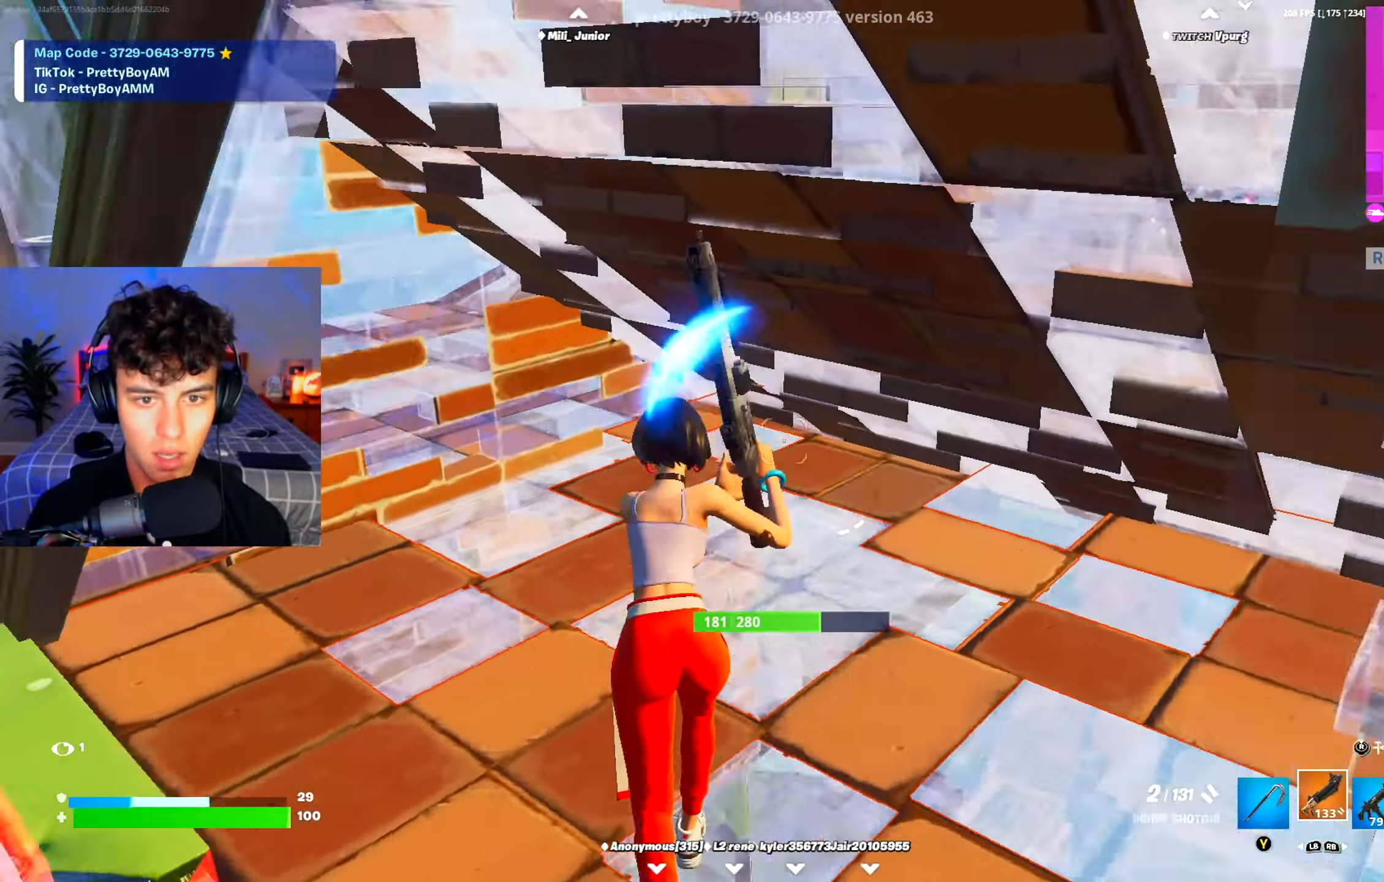
{"buttons": ["L3"], "left_stick": "down-right", "right_stick": "down-left", "events": [[234, "left_stick", "up-right"], [250, "R1", "down"], [334, "R1", "up"], [334, "left_stick", "down-right"], [334, "right_stick", "up-left"], [434, "L3", "down"], [500, "right_stick", "down-left"]]}
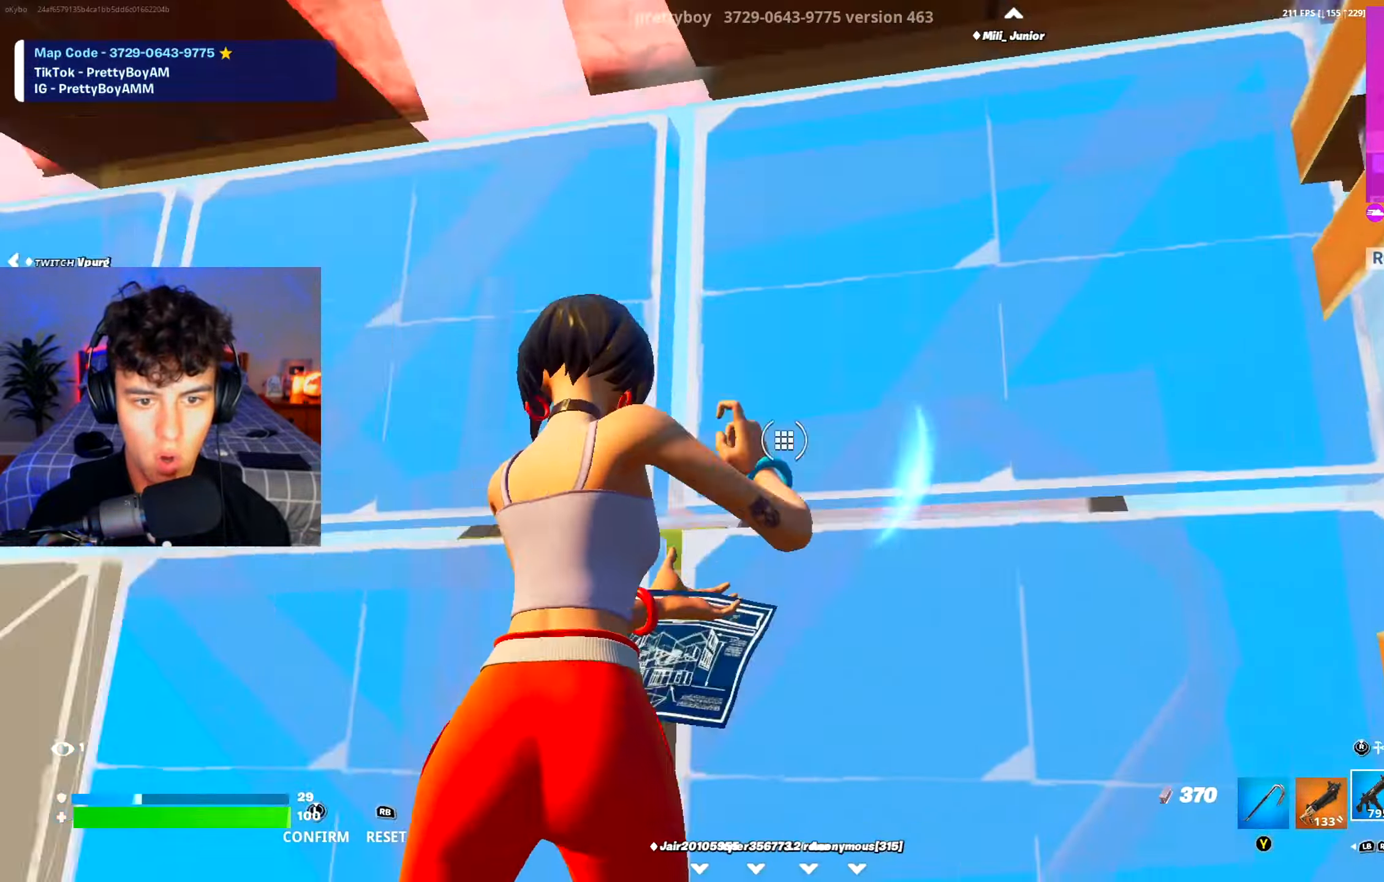
{"buttons": [], "left_stick": "left", "right_stick": "down-right", "events": [[34, "R1", "down"], [51, "L3", "up"], [51, "left_stick", "right"], [101, "R1", "up"], [117, "L3", "down"], [201, "right_stick", "left"], [234, "L3", "up"], [301, "left_stick", "down-left"], [334, "right_stick", "up"], [418, "left_stick", "left"], [418, "right_stick", "center"], [484, "right_stick", "down-right"]]}
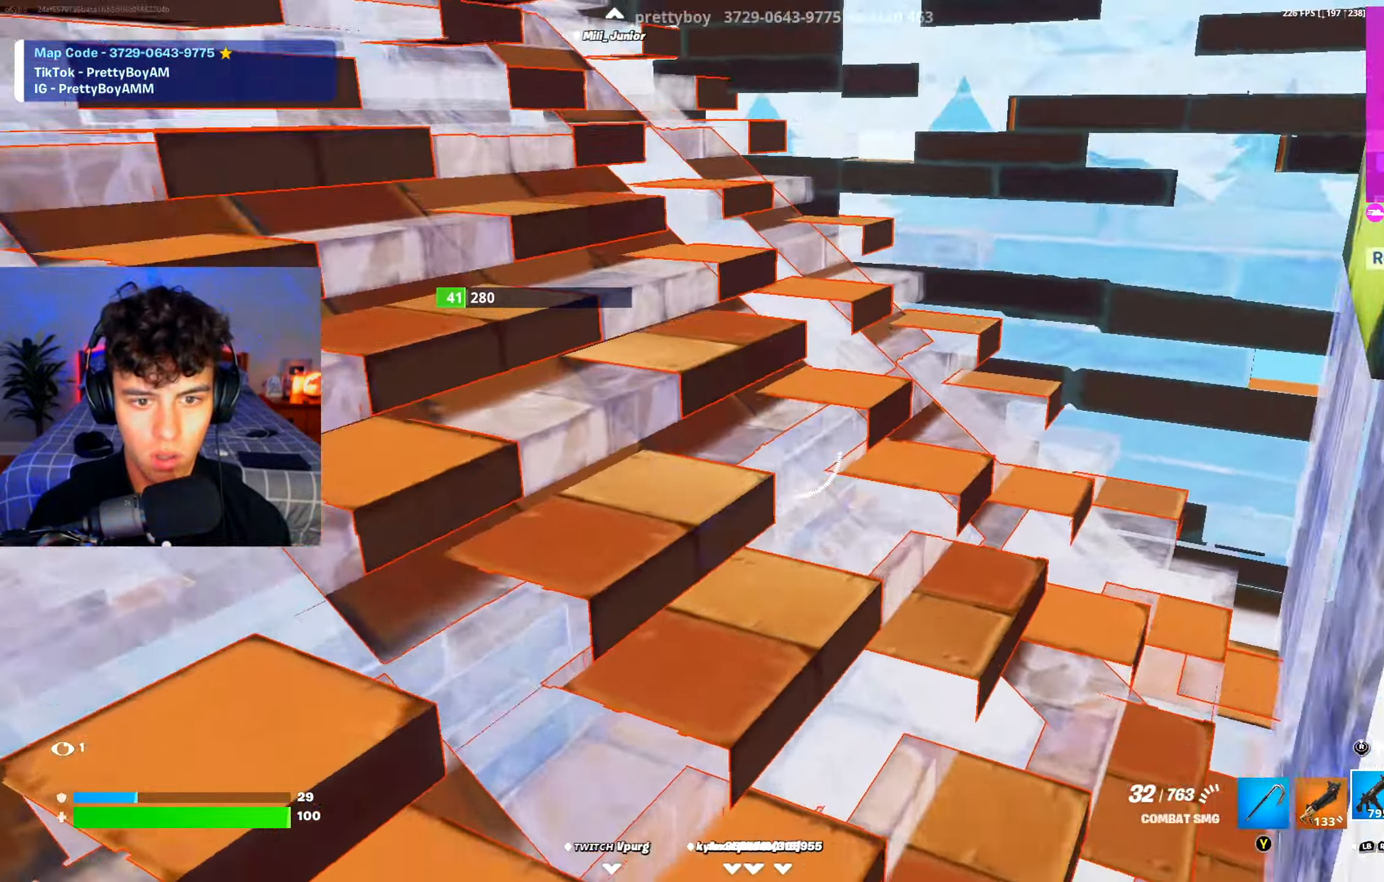
{"buttons": ["R2"], "left_stick": "up-left", "right_stick": "up-right", "events": [[17, "R2", "down"], [50, "right_stick", "down-left"], [133, "left_stick", "up-left"], [133, "right_stick", "up-right"], [183, "right_stick", "center"], [350, "right_stick", "down-right"], [484, "right_stick", "up-right"]]}
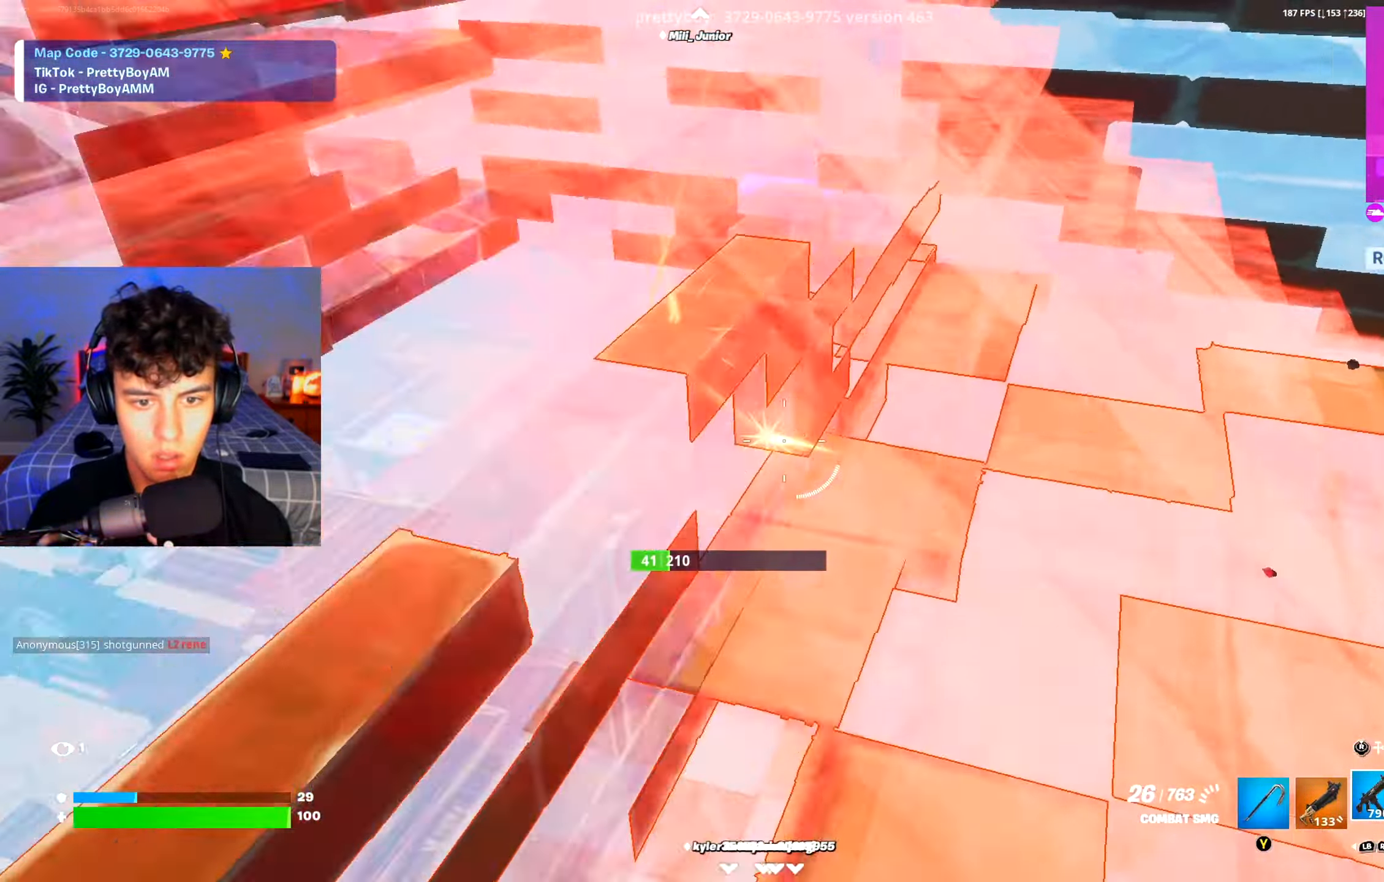
{"buttons": ["L1"], "left_stick": "up-left", "right_stick": "center", "events": [[67, "right_stick", "up"], [184, "right_stick", "down-left"], [367, "left_stick", "up"], [451, "R2", "up"], [484, "L1", "down"], [484, "right_stick", "center"], [501, "left_stick", "up-left"]]}
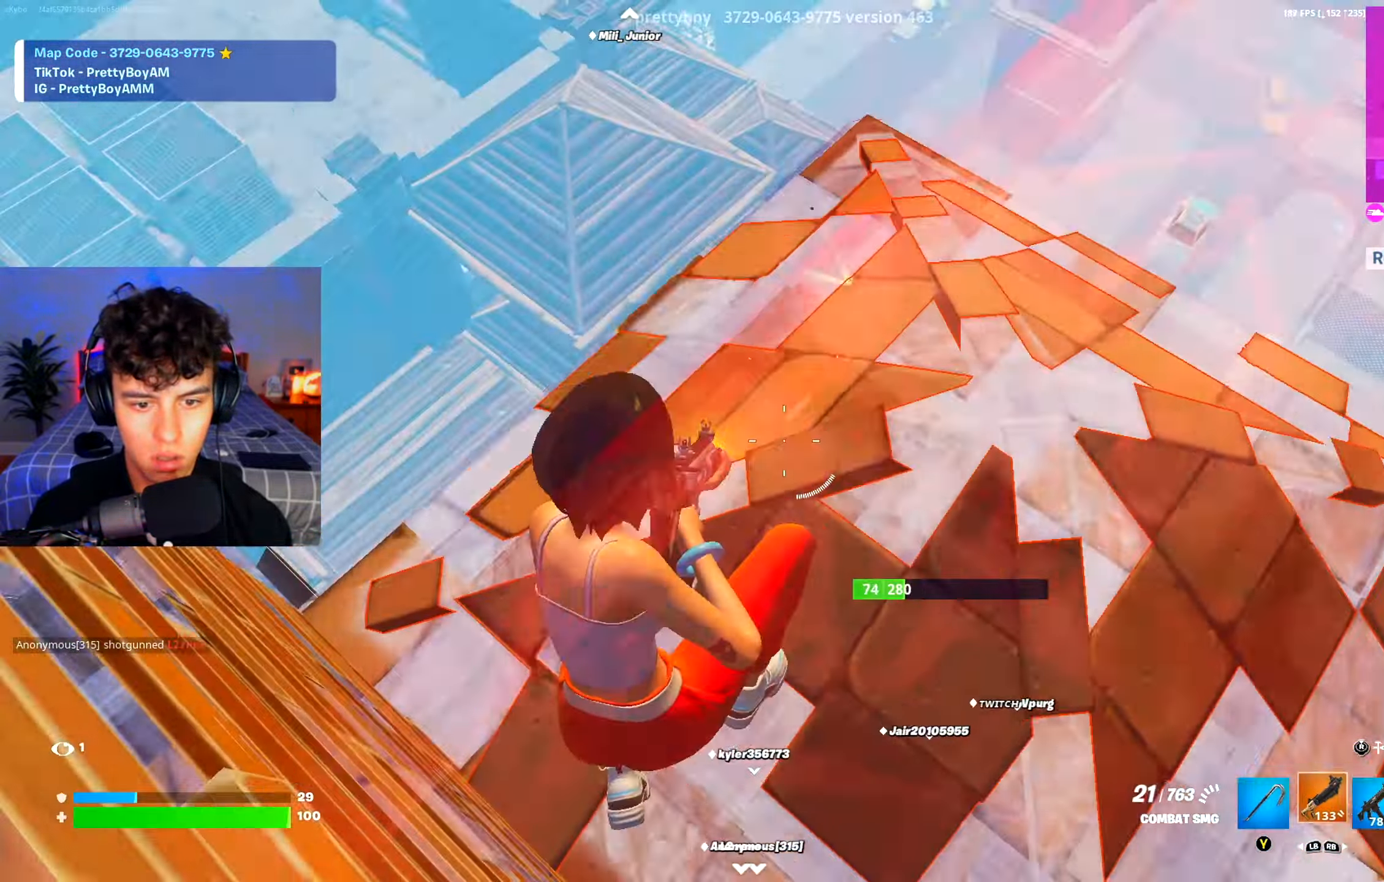
{"buttons": [], "left_stick": "up-left", "right_stick": "left", "events": [[50, "L1", "up"], [217, "left_stick", "up-right"], [250, "right_stick", "up-right"], [334, "left_stick", "up-left"], [384, "right_stick", "left"]]}
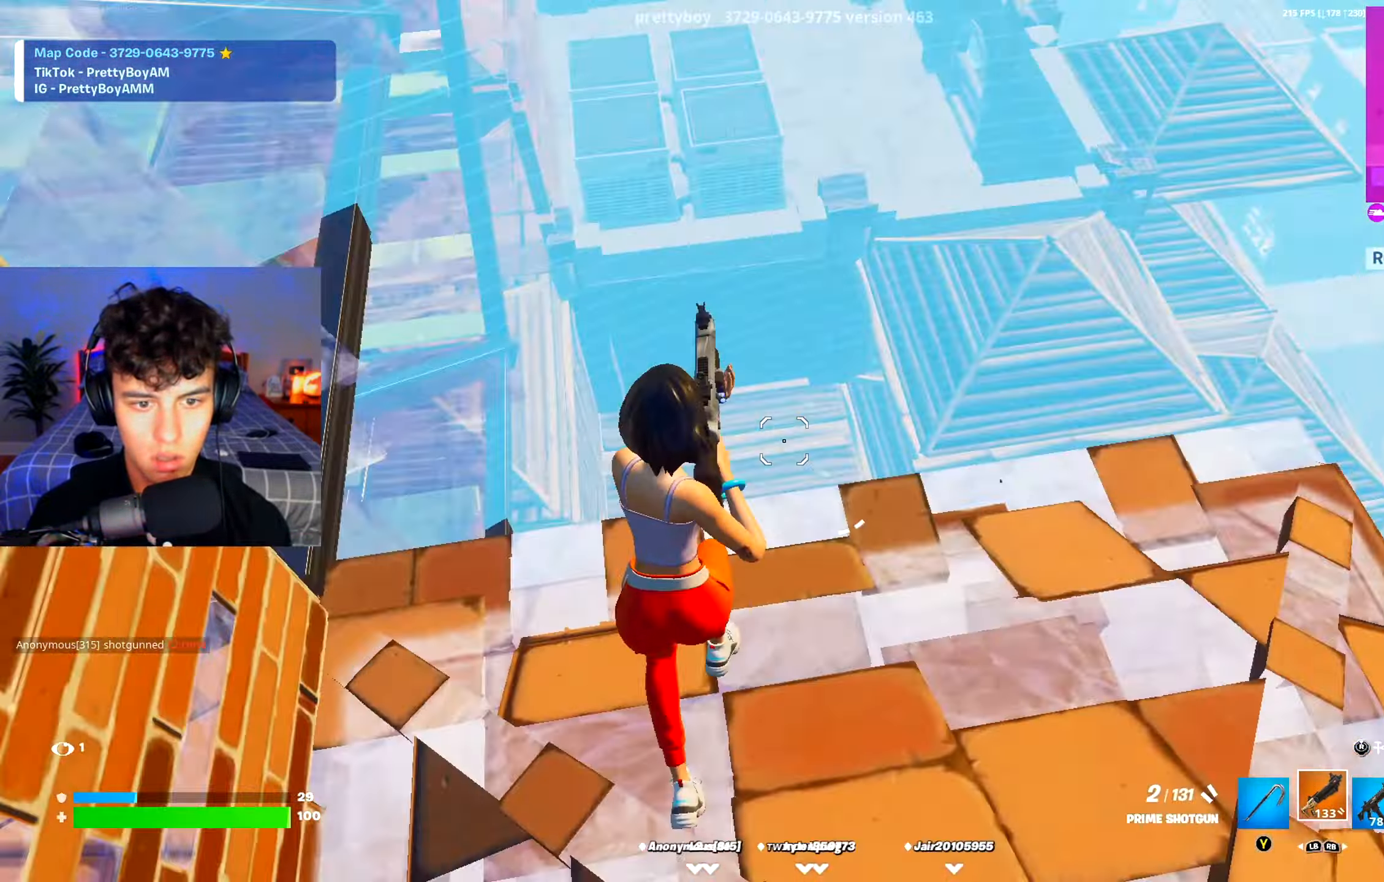
{"buttons": [], "left_stick": "down", "right_stick": "up-left", "events": [[34, "R3", "down"], [117, "L2", "down"], [117, "R3", "up"], [117, "left_stick", "up-right"], [167, "R3", "down"], [217, "L2", "up"], [234, "R3", "up"], [334, "left_stick", "down-right"], [418, "right_stick", "up-left"], [434, "left_stick", "down"]]}
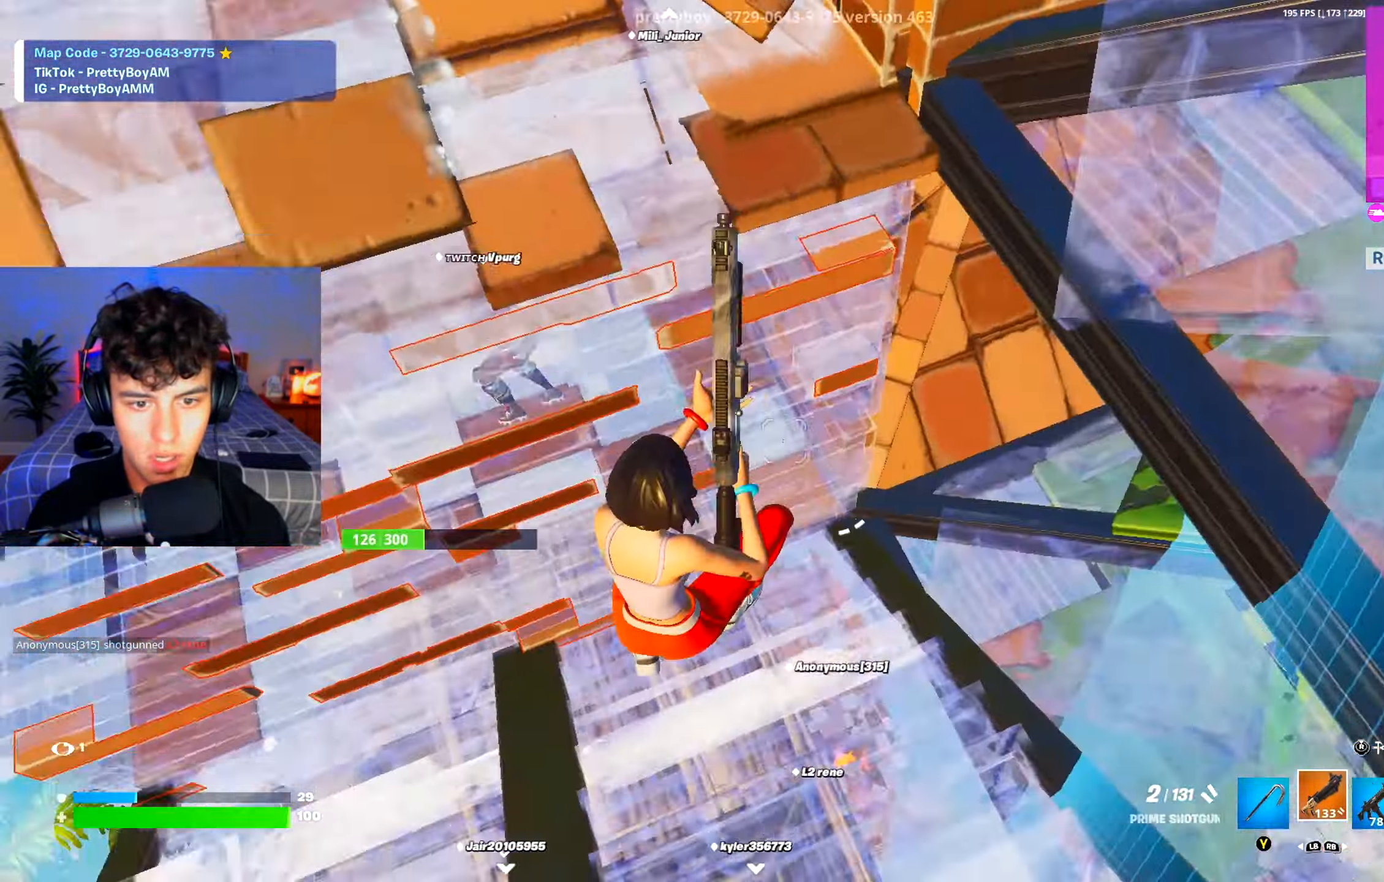
{"buttons": ["R1"], "left_stick": "up", "right_stick": "center", "events": [[50, "left_stick", "down-left"], [167, "left_stick", "left"], [167, "right_stick", "up"], [317, "left_stick", "up"], [317, "right_stick", "center"], [450, "R1", "down"]]}
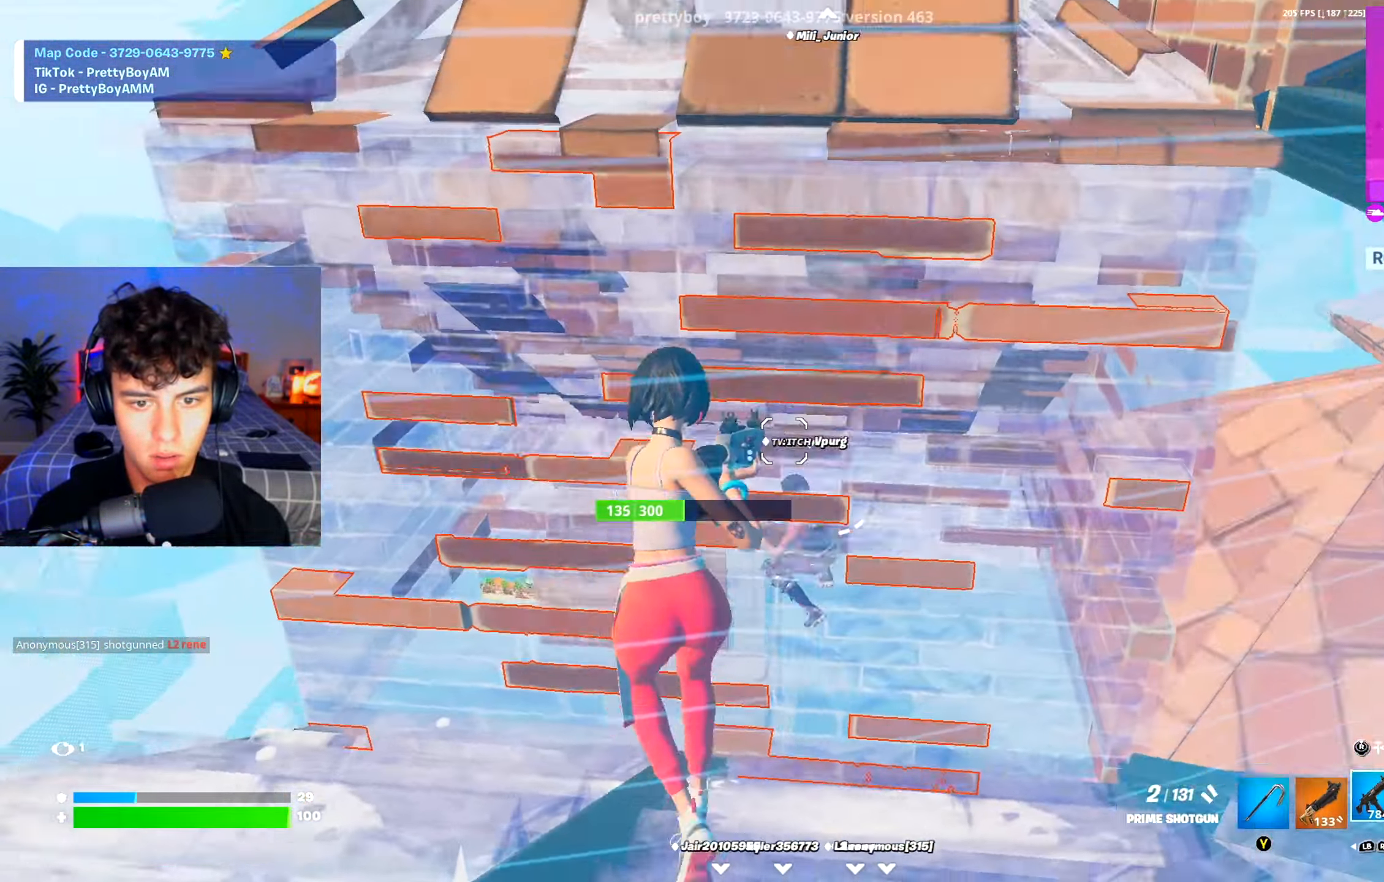
{"buttons": ["R2"], "left_stick": "down-right", "right_stick": "down-left", "events": [[34, "R1", "up"], [84, "right_stick", "left"], [234, "right_stick", "down"], [267, "R2", "down"], [284, "left_stick", "up-right"], [301, "right_stick", "down-right"], [418, "right_stick", "down-left"], [451, "left_stick", "down-right"]]}
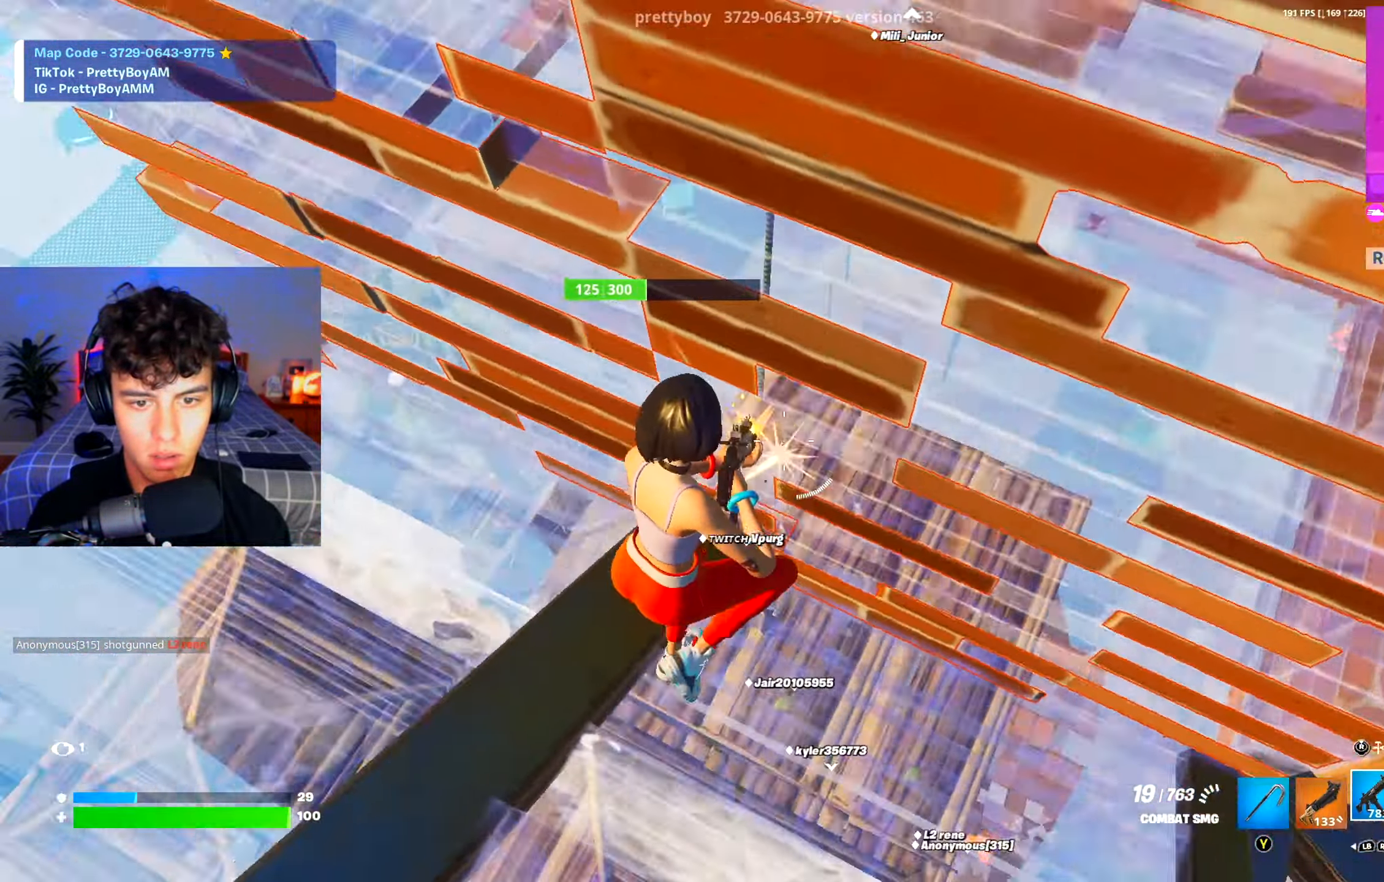
{"buttons": ["R2"], "left_stick": "up-right", "right_stick": "up", "events": [[17, "right_stick", "left"], [67, "left_stick", "right"], [117, "right_stick", "center"], [300, "left_stick", "up-right"], [317, "right_stick", "down"], [367, "right_stick", "left"], [434, "right_stick", "up"]]}
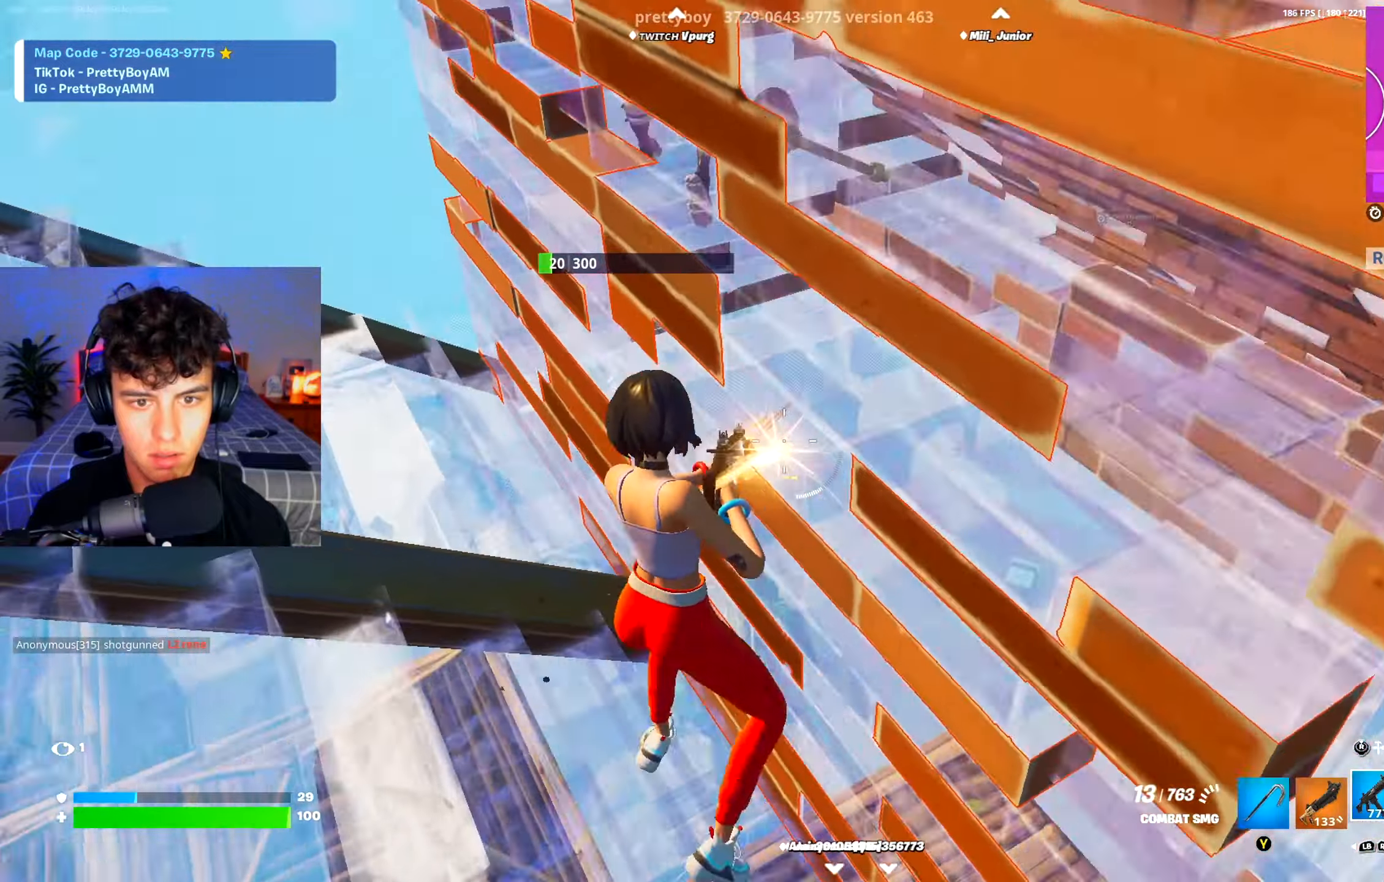
{"buttons": [], "left_stick": "down-right", "right_stick": "left", "events": [[101, "right_stick", "center"], [167, "L1", "down"], [201, "R2", "up"], [234, "L1", "up"], [317, "right_stick", "down-left"], [484, "right_stick", "left"], [501, "left_stick", "down-right"]]}
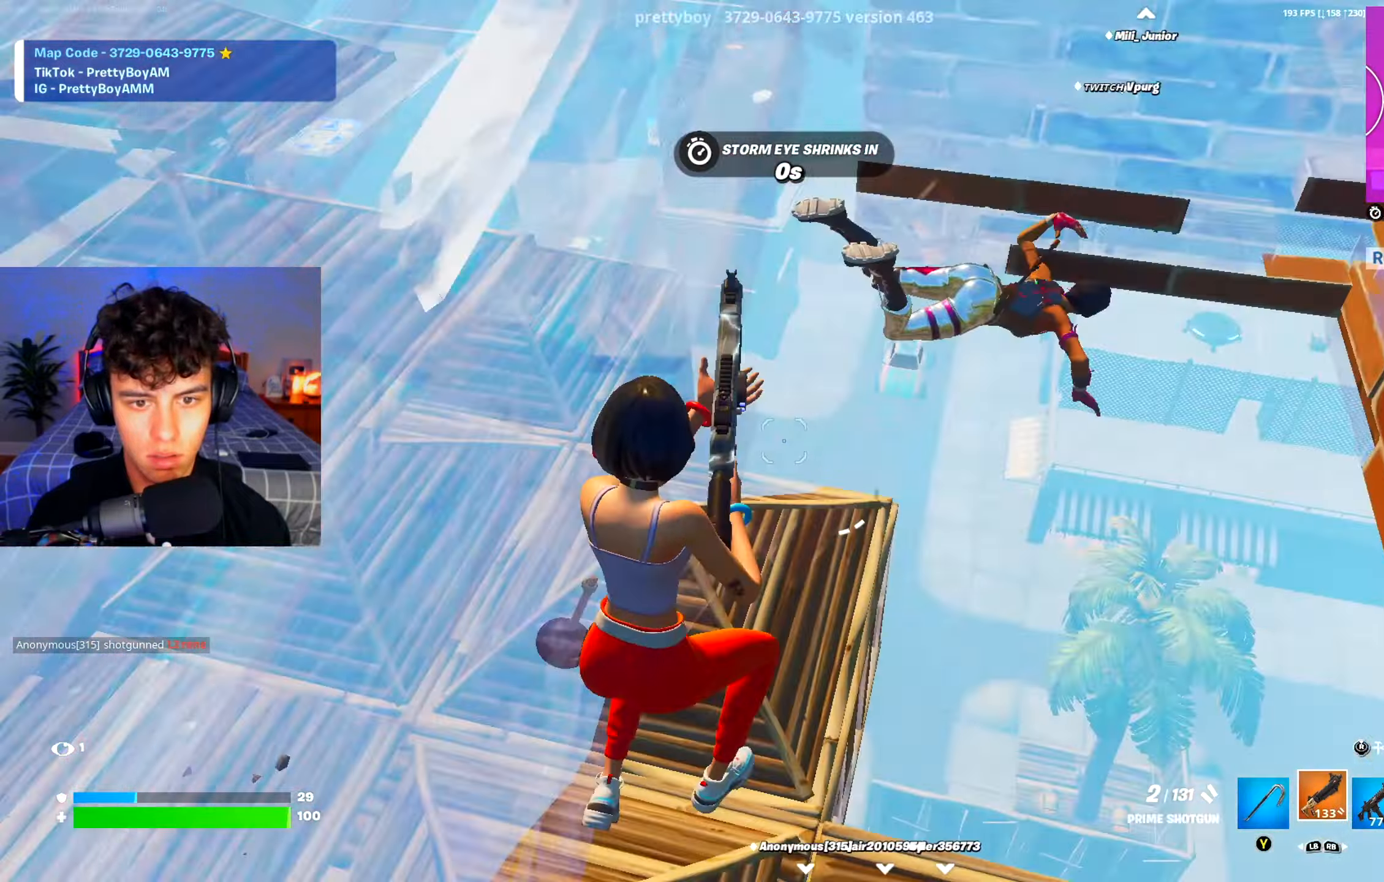
{"buttons": ["R1"], "left_stick": "right", "right_stick": "up-left", "events": [[33, "right_stick", "up-left"], [100, "left_stick", "right"], [117, "right_stick", "right"], [267, "R2", "down"], [300, "right_stick", "up-left"], [367, "R2", "up"], [450, "R1", "down"]]}
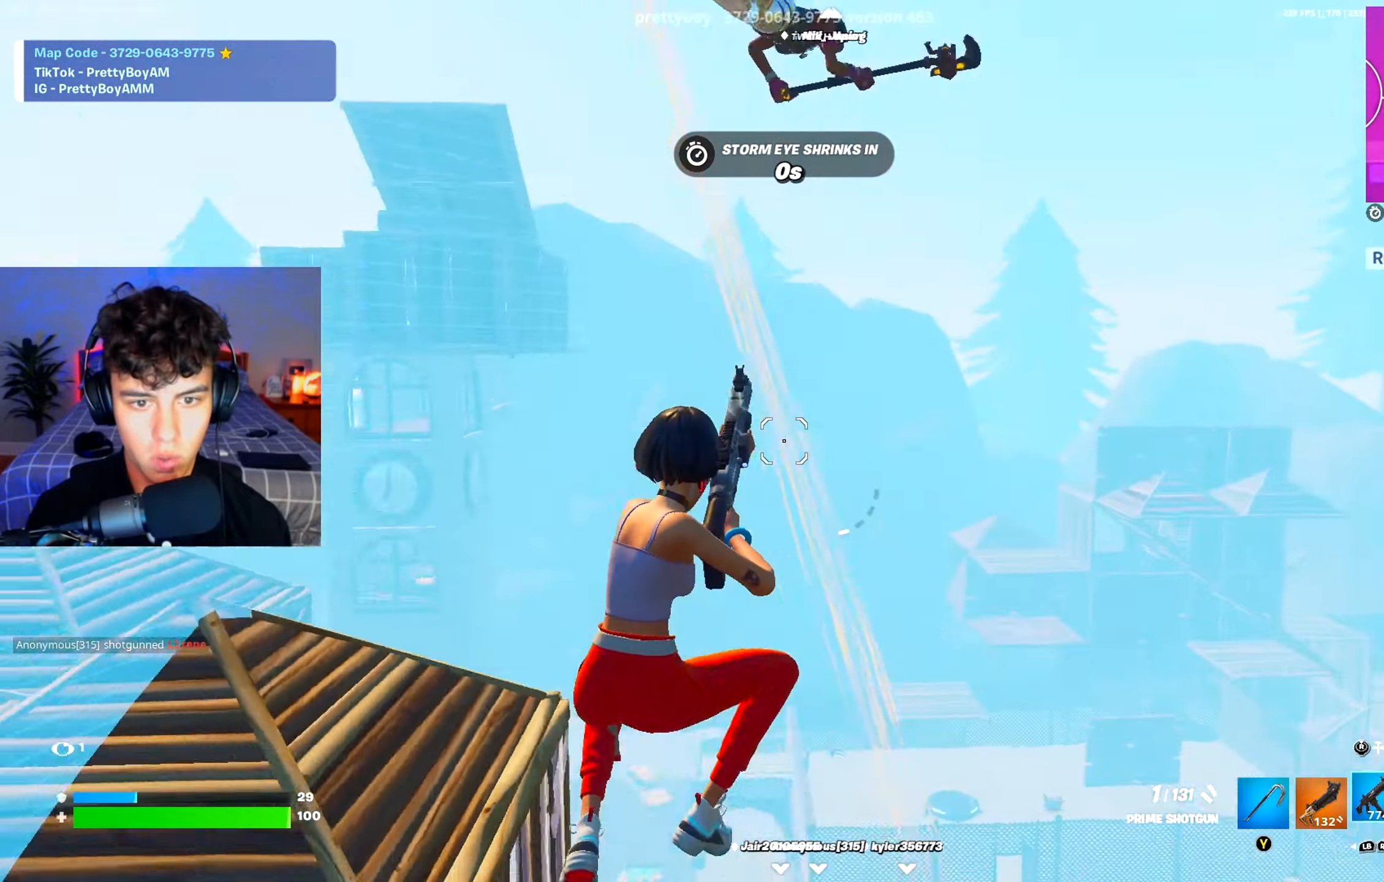
{"buttons": ["L2", "R2"], "left_stick": "right", "right_stick": "down-right", "events": [[16, "left_stick", "down-right"], [50, "R1", "up"], [50, "right_stick", "up"], [150, "left_stick", "right"], [217, "right_stick", "center"], [317, "L2", "down"], [417, "right_stick", "down-right"], [500, "R2", "down"]]}
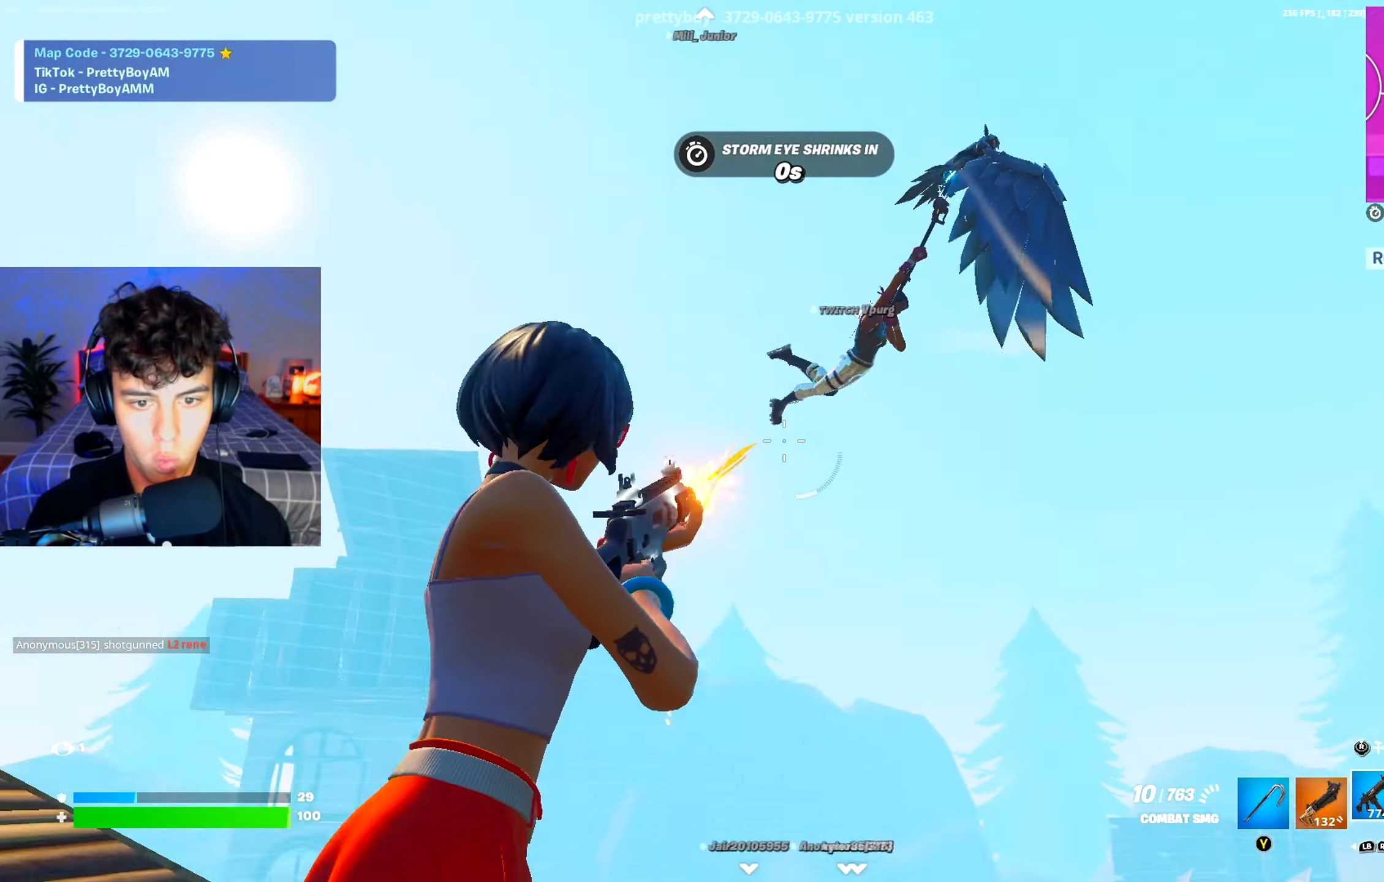
{"buttons": ["R2"], "left_stick": "left", "right_stick": "down", "events": [[34, "L2", "up"], [50, "right_stick", "up-right"], [200, "left_stick", "center"], [217, "right_stick", "right"], [251, "left_stick", "left"], [301, "right_stick", "down"]]}
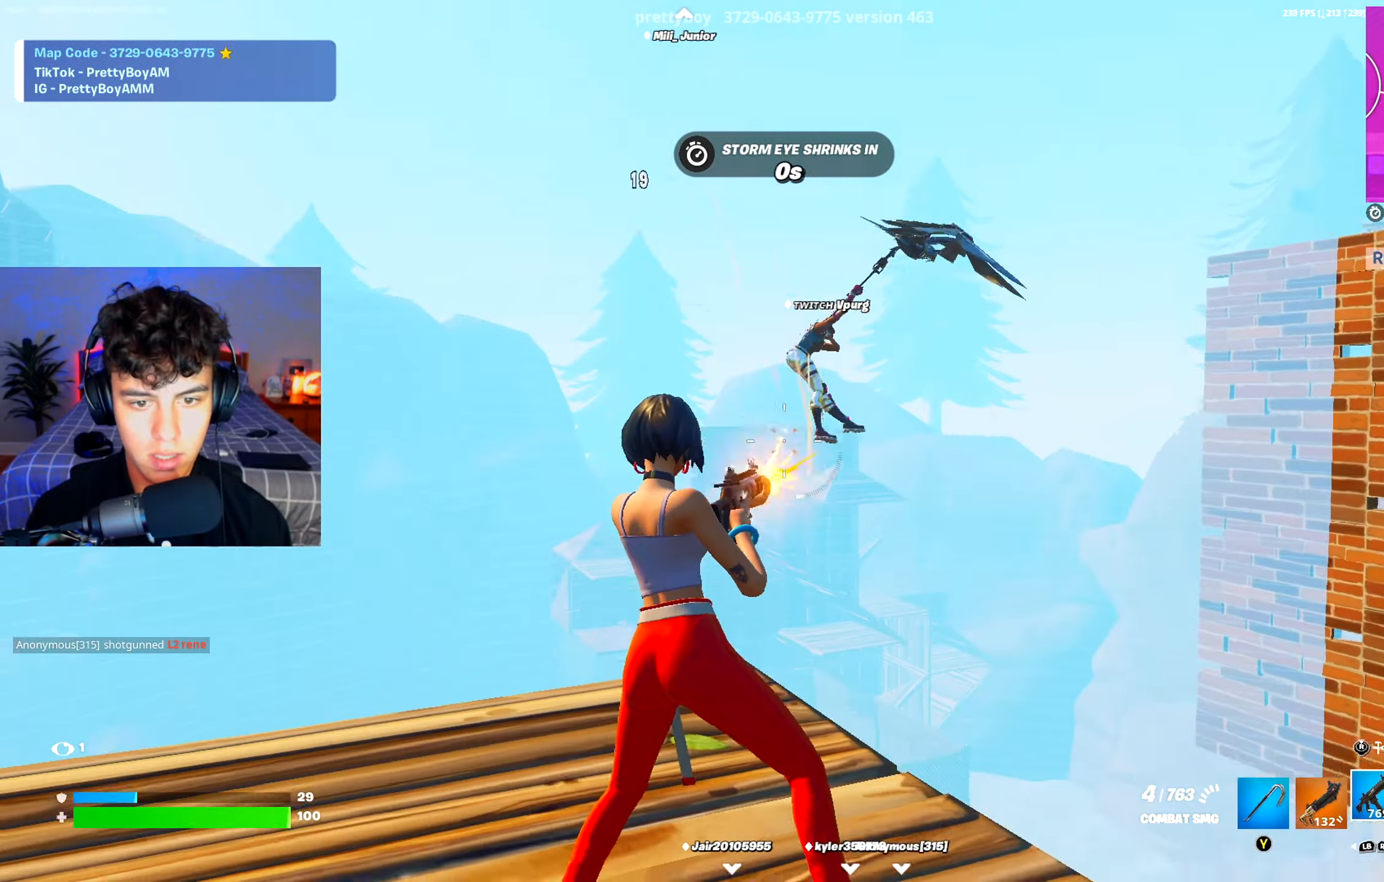
{"buttons": [], "left_stick": "up-right", "right_stick": "center", "events": [[100, "right_stick", "right"], [117, "left_stick", "up"], [183, "L1", "down"], [200, "R2", "up"], [200, "right_stick", "down-left"], [267, "L1", "up"], [267, "right_stick", "center"], [434, "left_stick", "up-right"]]}
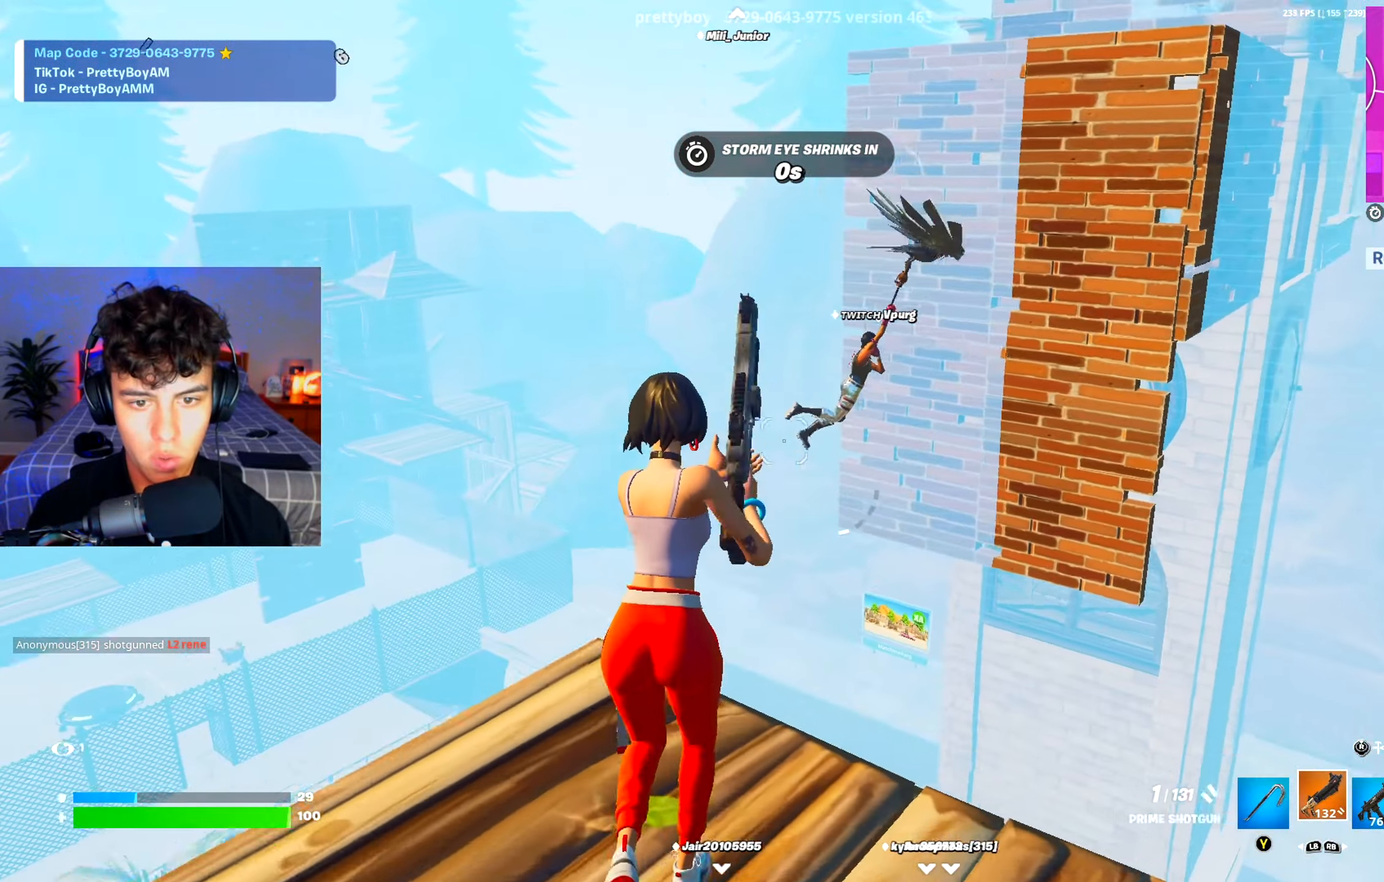
{"buttons": [], "left_stick": "down-left", "right_stick": "down", "events": [[117, "left_stick", "right"], [167, "right_stick", "up-right"], [234, "R2", "down"], [284, "right_stick", "down-left"], [317, "R2", "up"], [317, "left_stick", "down"], [351, "right_stick", "down"], [384, "R2", "down"], [384, "left_stick", "down-left"], [484, "R2", "up"]]}
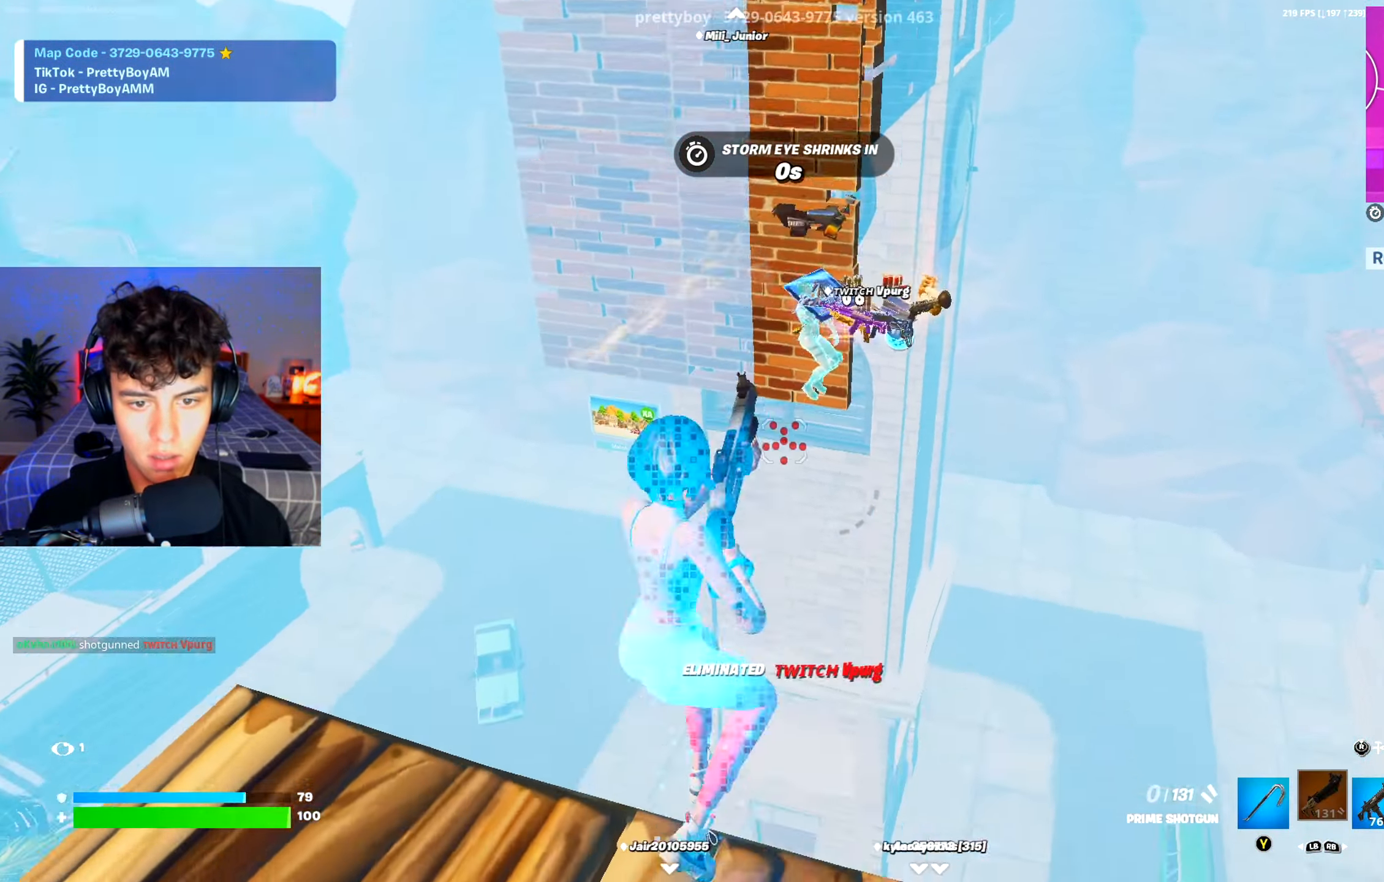
{"buttons": ["X"], "left_stick": "left", "right_stick": "center", "events": [[50, "left_stick", "down-right"], [133, "right_stick", "center"], [183, "right_stick", "left"], [217, "left_stick", "down"], [267, "X", "down"], [367, "left_stick", "down-left"], [383, "X", "up"], [467, "X", "down"], [467, "right_stick", "center"], [484, "left_stick", "left"]]}
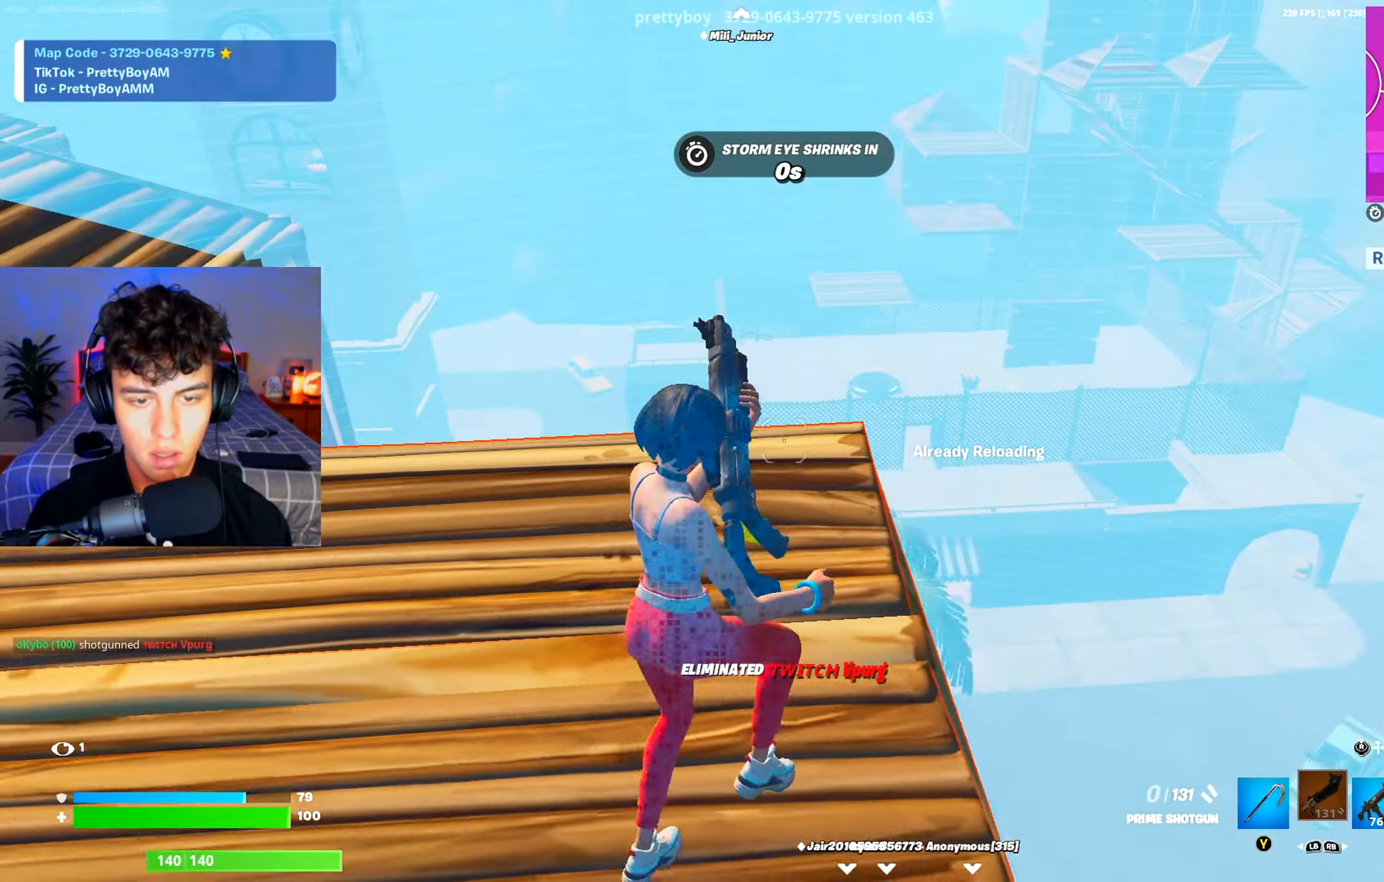
{"buttons": ["X"], "left_stick": "left", "right_stick": "up-right", "events": [[50, "B", "down"], [67, "X", "up"], [100, "B", "up"], [134, "X", "down"], [184, "A", "down"], [200, "right_stick", "left"], [217, "X", "up"], [301, "A", "up"], [301, "X", "down"], [334, "right_stick", "up"], [384, "X", "up"], [467, "X", "down"], [467, "right_stick", "up-right"]]}
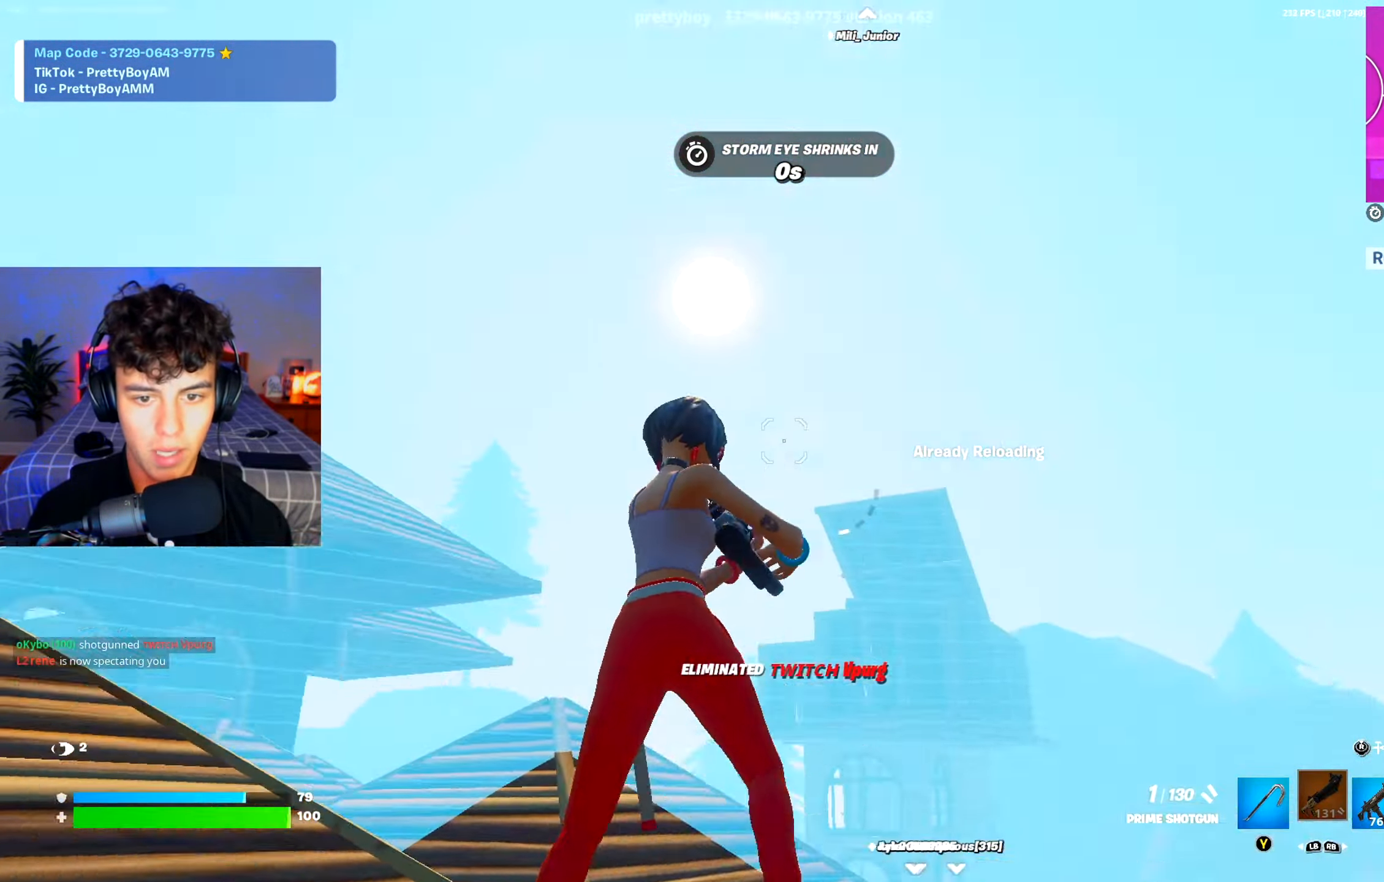
{"buttons": ["R1"], "left_stick": "left", "right_stick": "up-right", "events": [[50, "X", "up"], [133, "X", "down"], [183, "right_stick", "center"], [233, "X", "up"], [300, "X", "down"], [350, "right_stick", "right"], [400, "X", "up"], [417, "R1", "down"], [434, "right_stick", "up-right"]]}
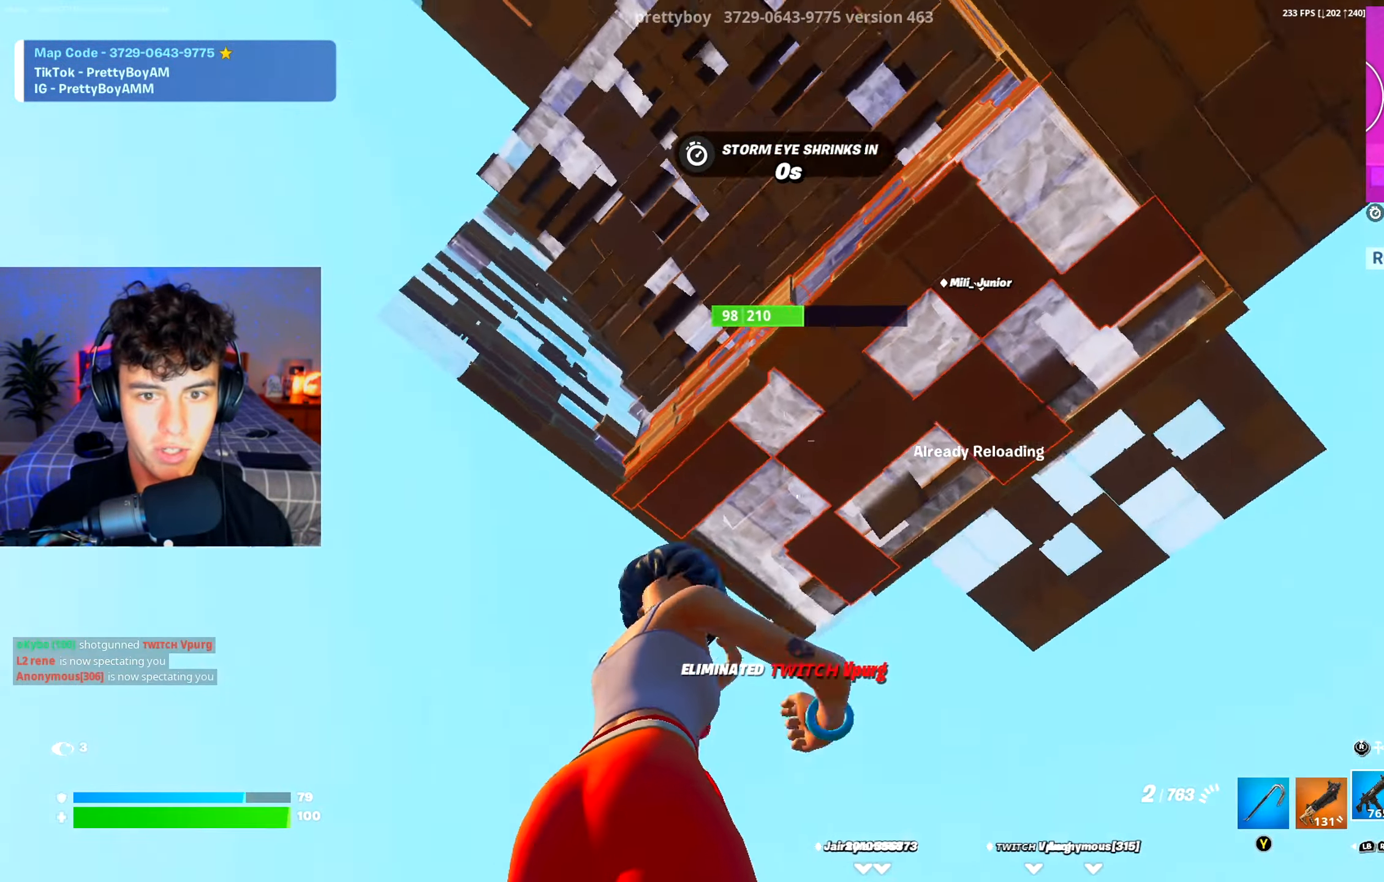
{"buttons": [], "left_stick": "down-right", "right_stick": "left", "events": [[17, "R1", "up"], [34, "left_stick", "right"], [84, "R2", "down"], [117, "right_stick", "left"], [134, "left_stick", "down-right"], [184, "R2", "up"], [184, "right_stick", "down-left"], [217, "R1", "down"], [301, "R1", "up"], [301, "left_stick", "down"], [351, "right_stick", "left"], [417, "left_stick", "down-right"]]}
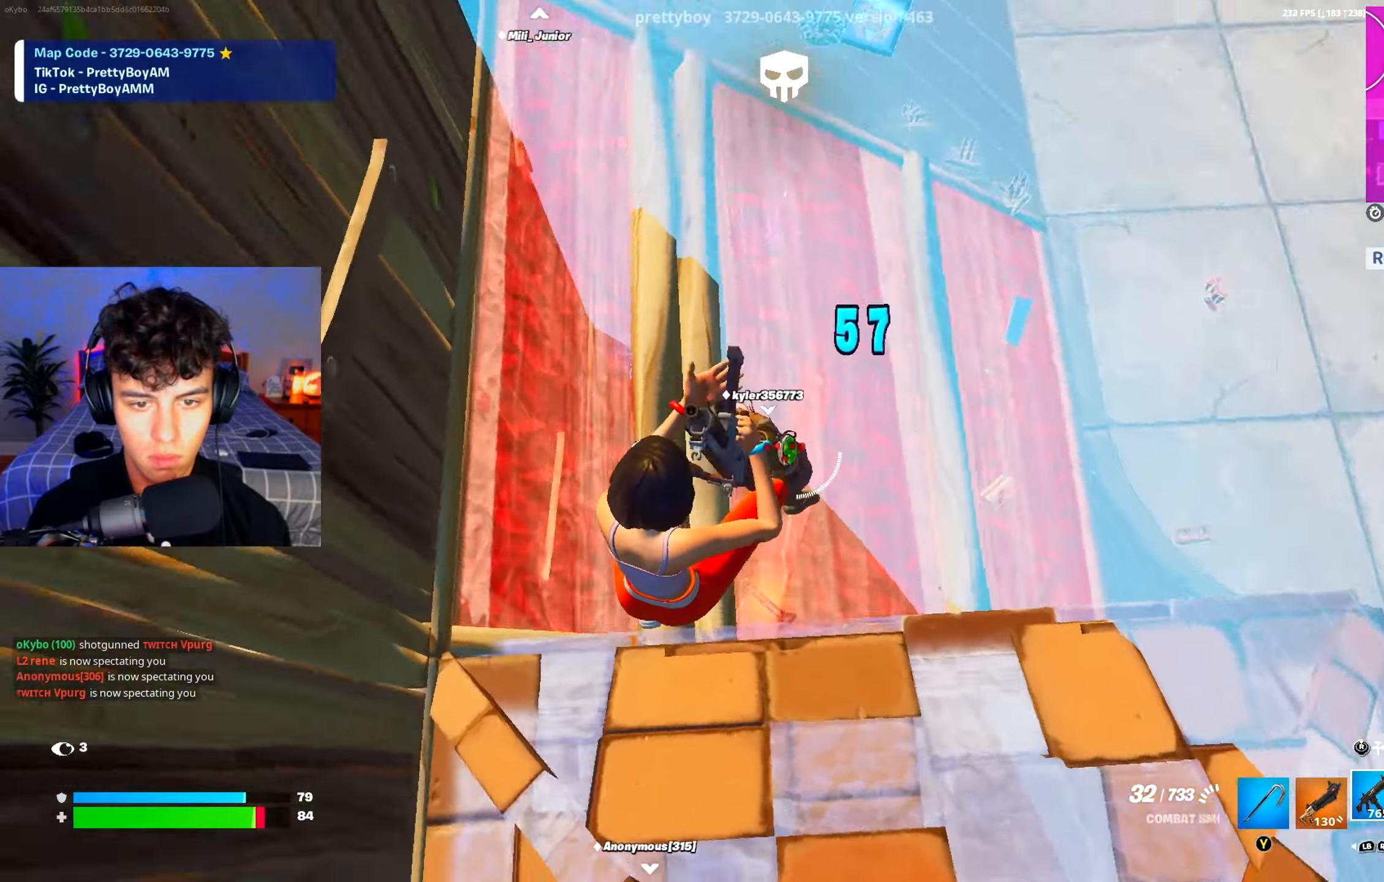
{"buttons": ["R2"], "left_stick": "down-right", "right_stick": "up", "events": [[33, "left_stick", "down"], [117, "right_stick", "up-left"], [150, "R2", "down"], [167, "left_stick", "down-right"], [317, "right_stick", "down-left"], [467, "right_stick", "up"]]}
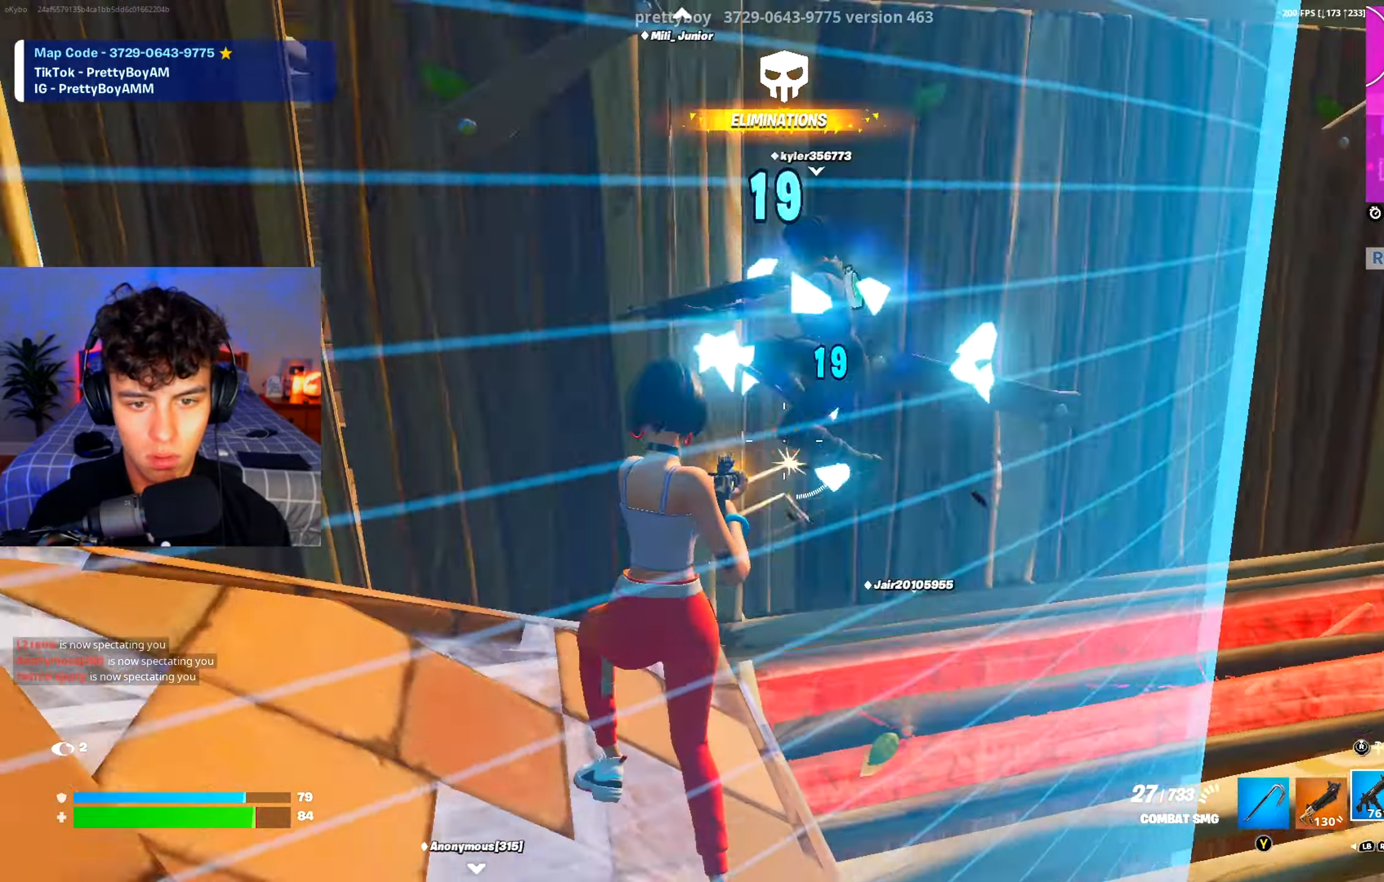
{"buttons": ["R2"], "left_stick": "up-left", "right_stick": "center", "events": [[100, "left_stick", "left"], [217, "right_stick", "center"], [267, "right_stick", "down"], [284, "left_stick", "up-left"], [451, "right_stick", "center"]]}
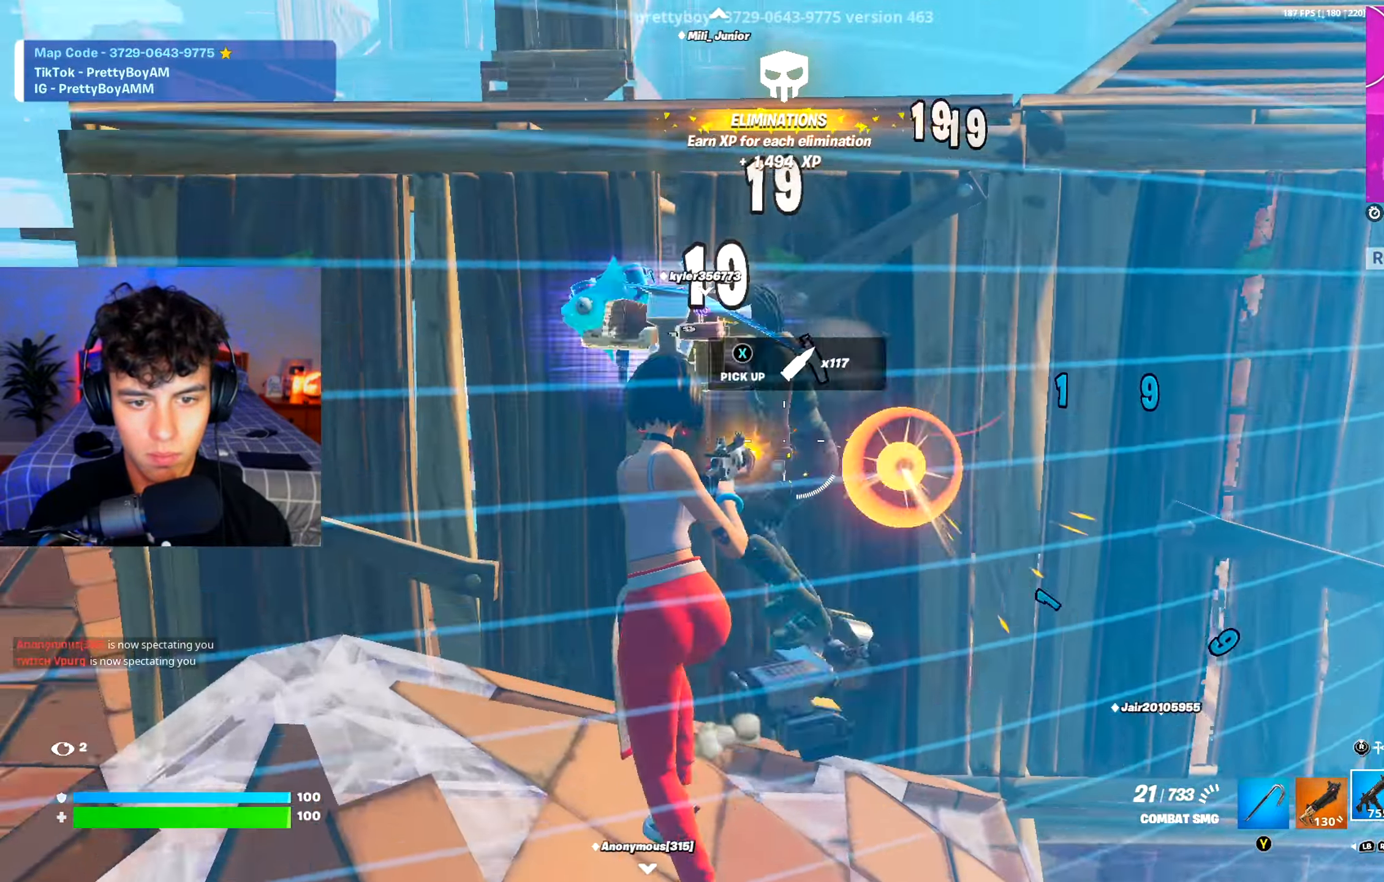
{"buttons": ["R3"], "left_stick": "right", "right_stick": "center", "events": [[33, "right_stick", "down"], [200, "right_stick", "left"], [233, "L1", "down"], [233, "L2", "down"], [233, "R2", "up"], [250, "L2", "up"], [250, "right_stick", "center"], [300, "L1", "up"], [317, "left_stick", "up-right"], [383, "A", "down"], [484, "A", "up"], [484, "left_stick", "right"], [500, "R3", "down"]]}
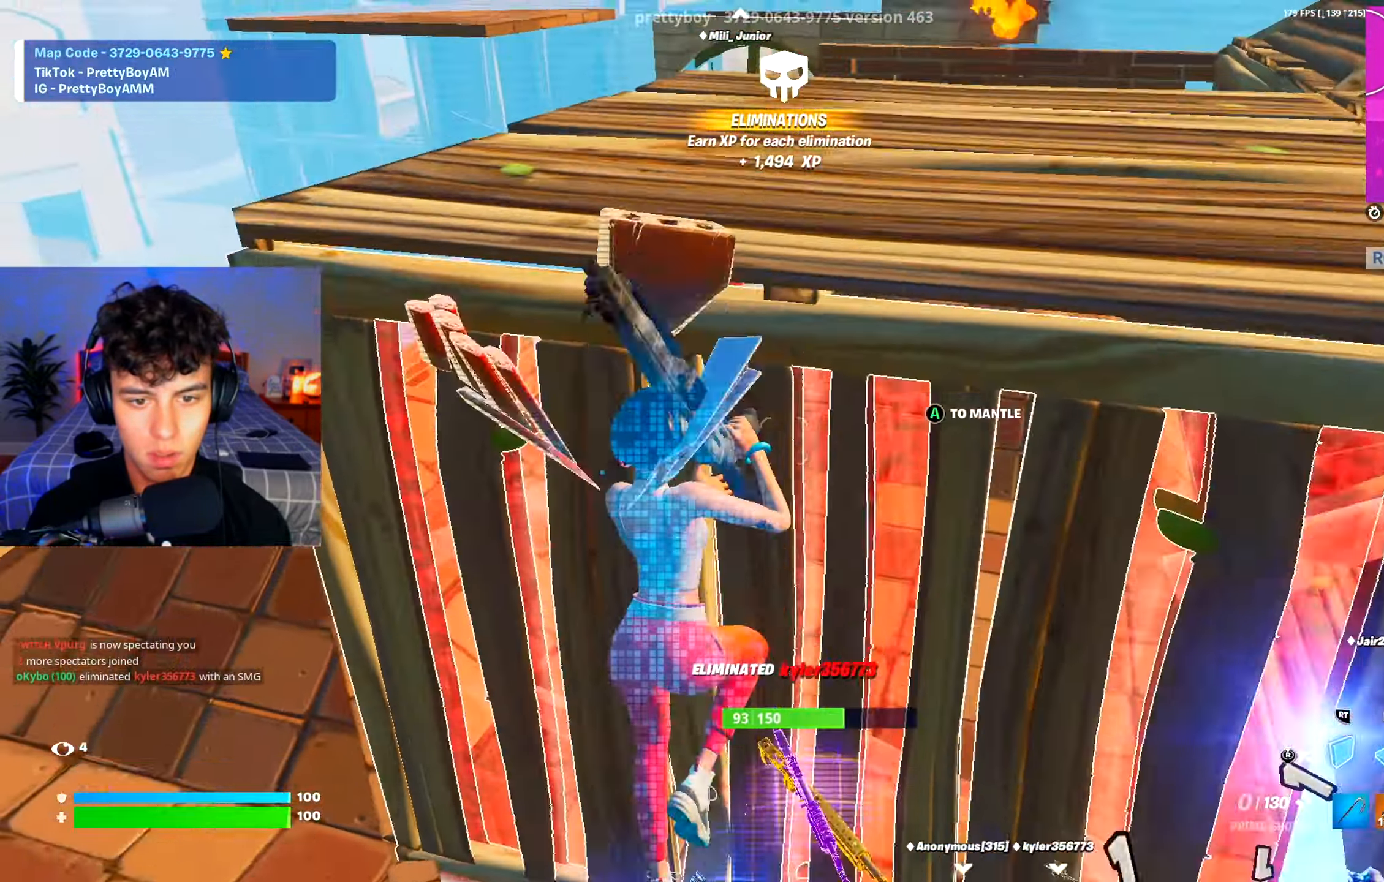
{"buttons": ["R1"], "left_stick": "up-right", "right_stick": "center", "events": [[134, "R3", "up"], [200, "left_stick", "up-right"], [267, "R1", "down"]]}
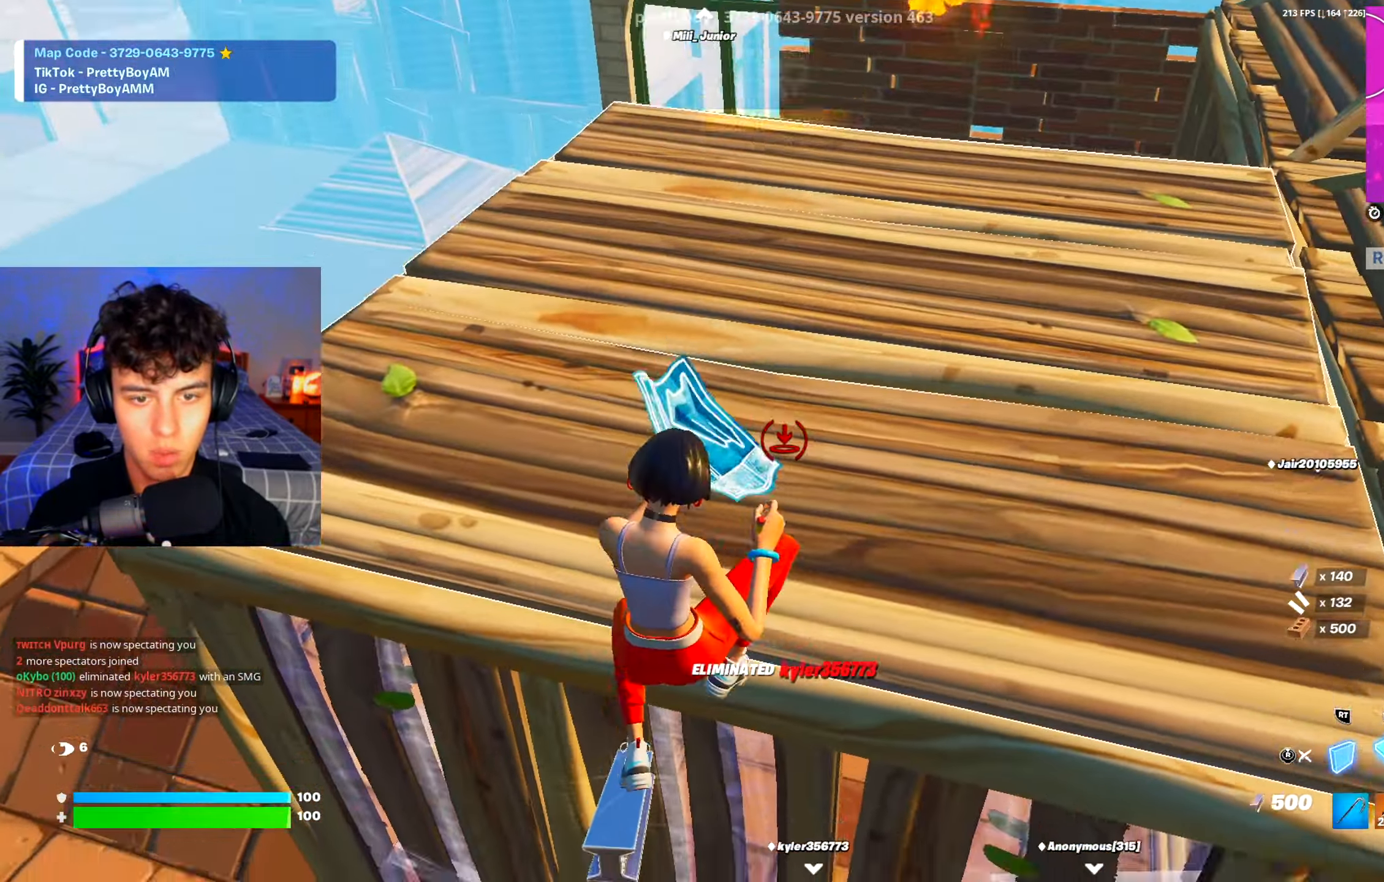
{"buttons": ["R2"], "left_stick": "left", "right_stick": "up", "events": [[16, "right_stick", "down-left"], [83, "R2", "down"], [133, "right_stick", "left"], [167, "R1", "up"], [267, "left_stick", "up-left"], [300, "R1", "down"], [300, "right_stick", "up-right"], [333, "R2", "up"], [417, "right_stick", "up"], [434, "R1", "up"], [434, "R2", "down"], [500, "left_stick", "left"]]}
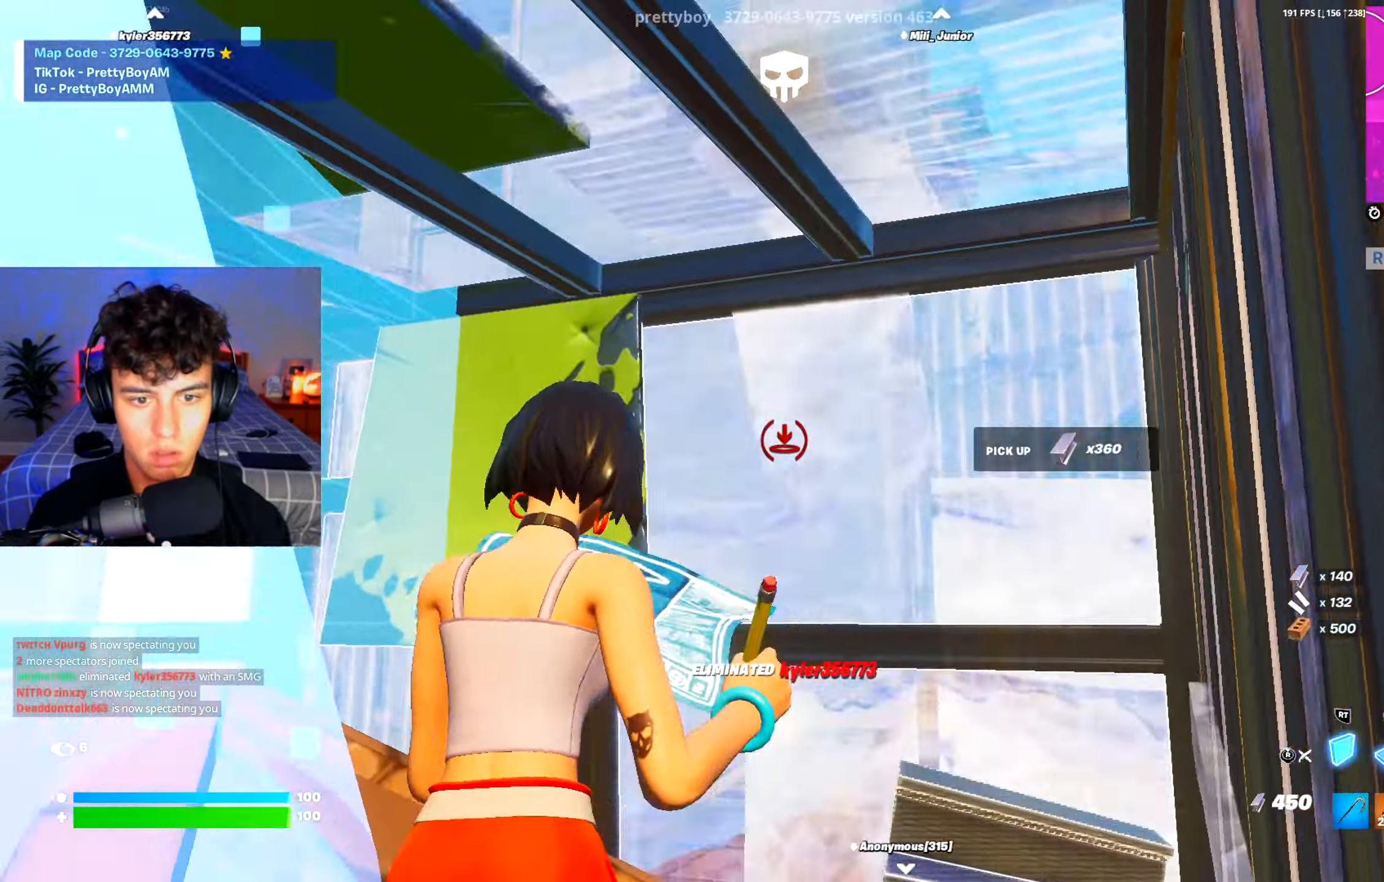
{"buttons": ["L3"], "left_stick": "down-right", "right_stick": "up", "events": [[34, "right_stick", "center"], [67, "R3", "down"], [150, "R2", "up"], [150, "R3", "up"], [150, "right_stick", "down-right"], [251, "right_stick", "up-right"], [317, "right_stick", "up"], [334, "left_stick", "up"], [384, "left_stick", "right"], [451, "left_stick", "down-right"], [467, "L3", "down"]]}